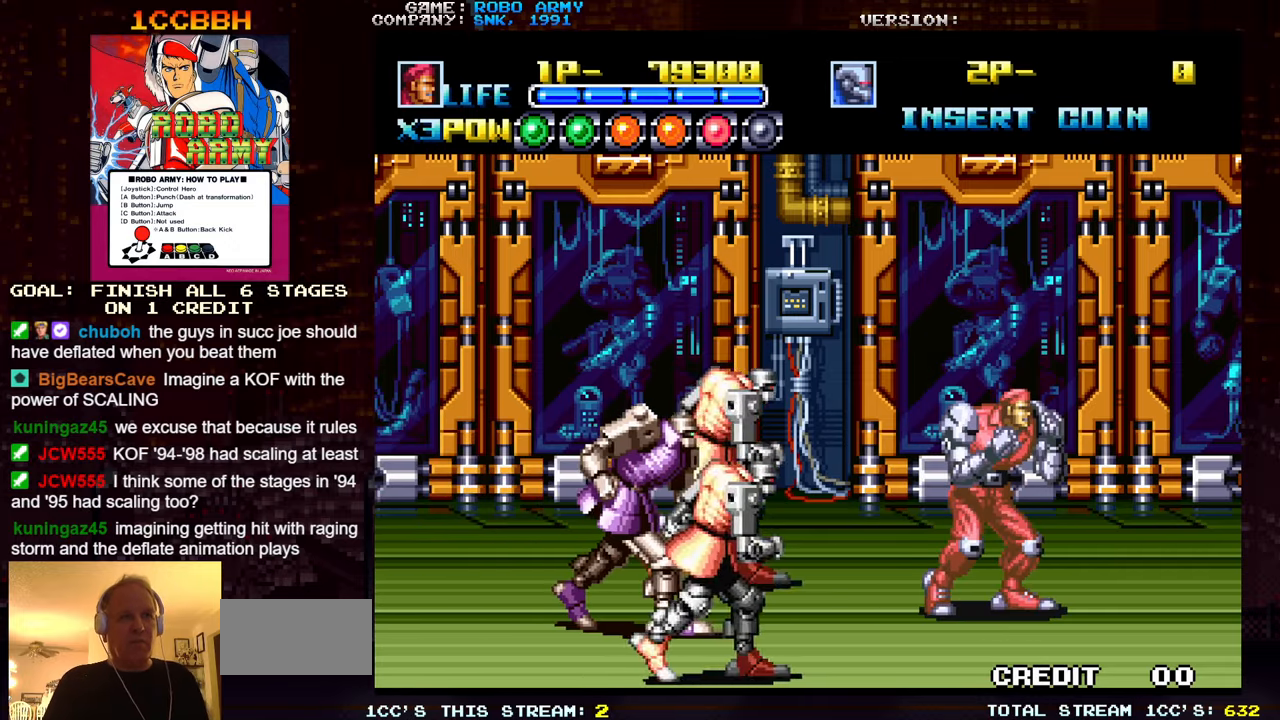
Gameplay with a controller (arcade stick); each line is a JSON object with the inputs held at the frame after it. "events" lists button and stick changes between this image and that frame as [ms after this image, input, new state], when the widget could be followed in between. Not read: L3 R3.
{"buttons": [], "left_stick": "center", "events": [[33, "CROSS", "down"], [100, "CROSS", "up"]]}
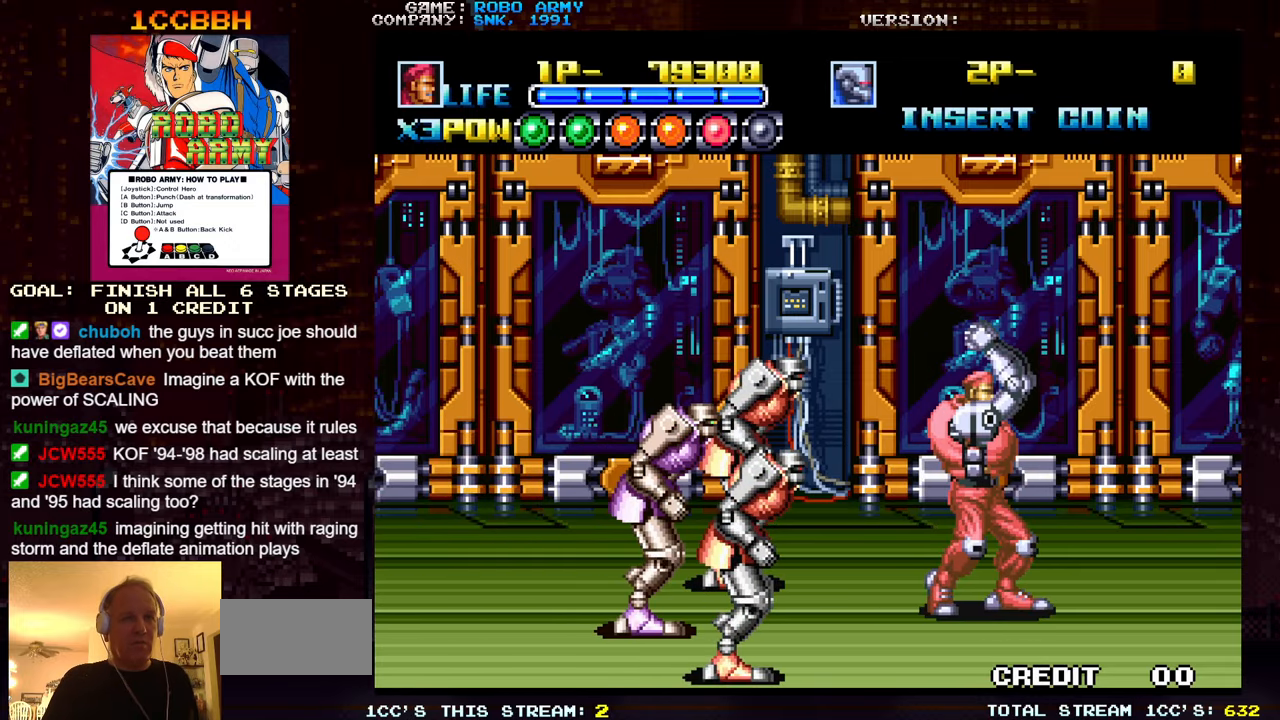
{"buttons": [], "left_stick": "center", "events": []}
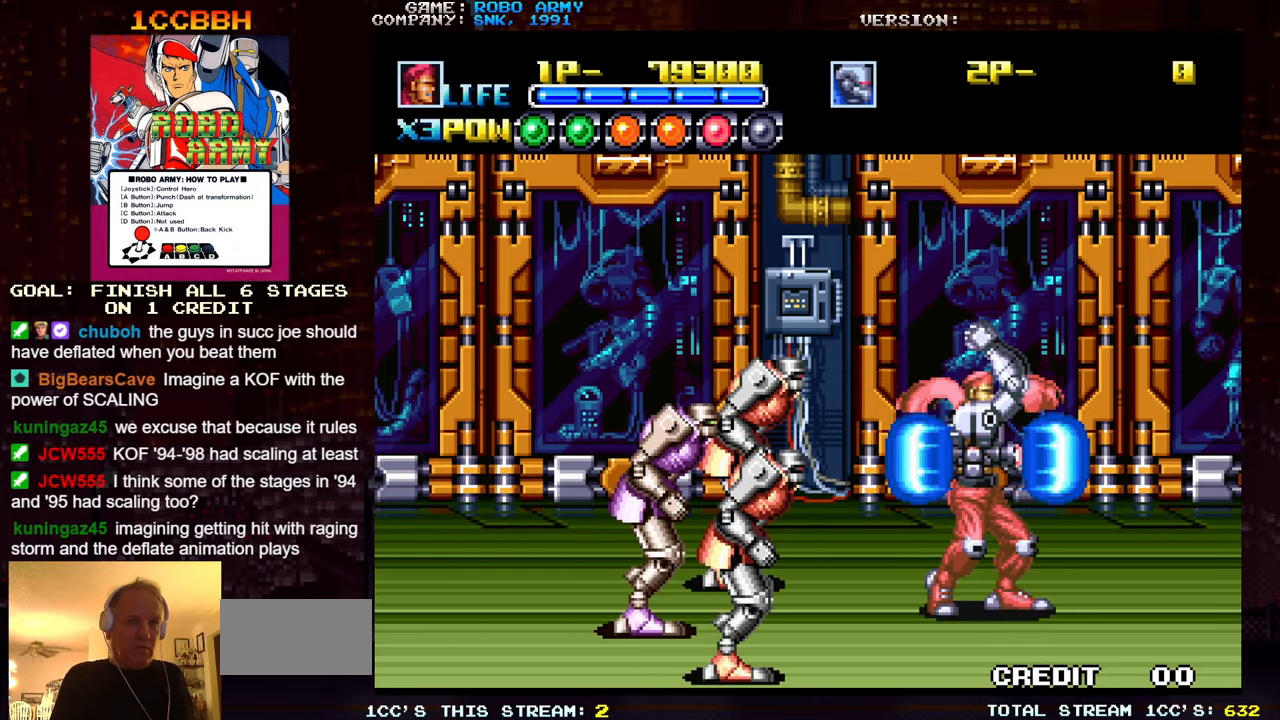
{"buttons": [], "left_stick": "center", "events": []}
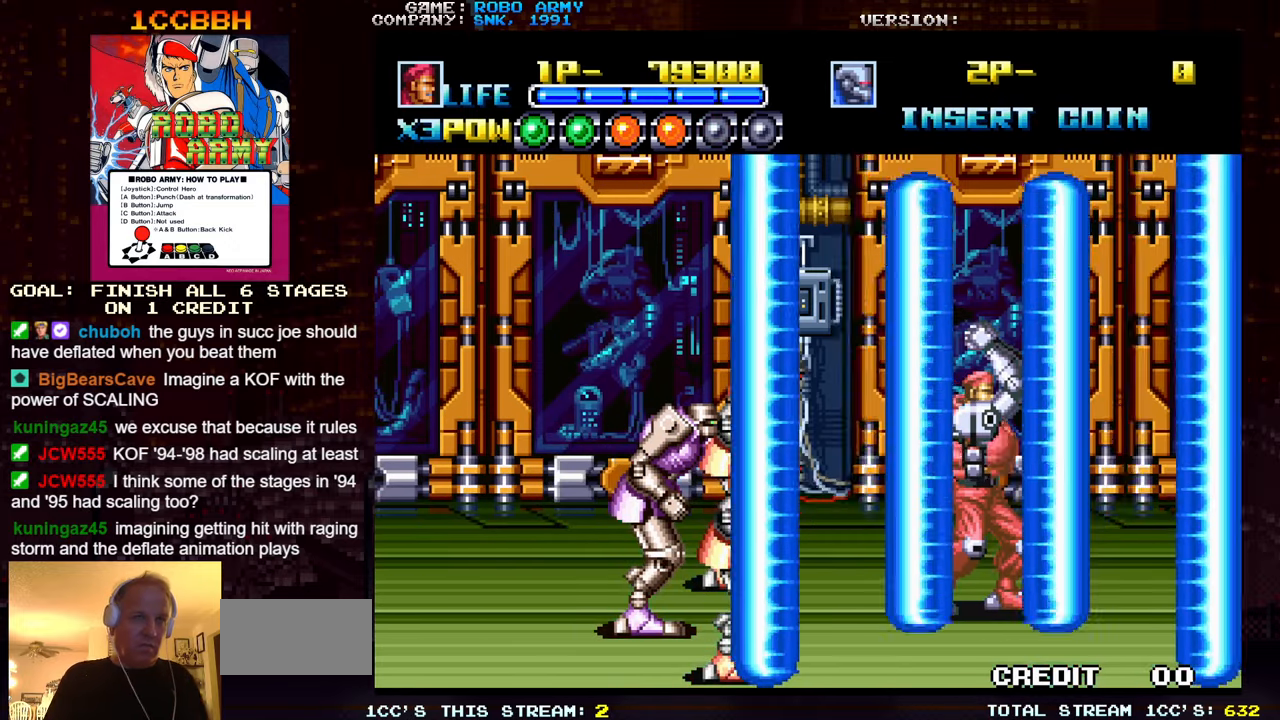
{"buttons": [], "left_stick": "center", "events": []}
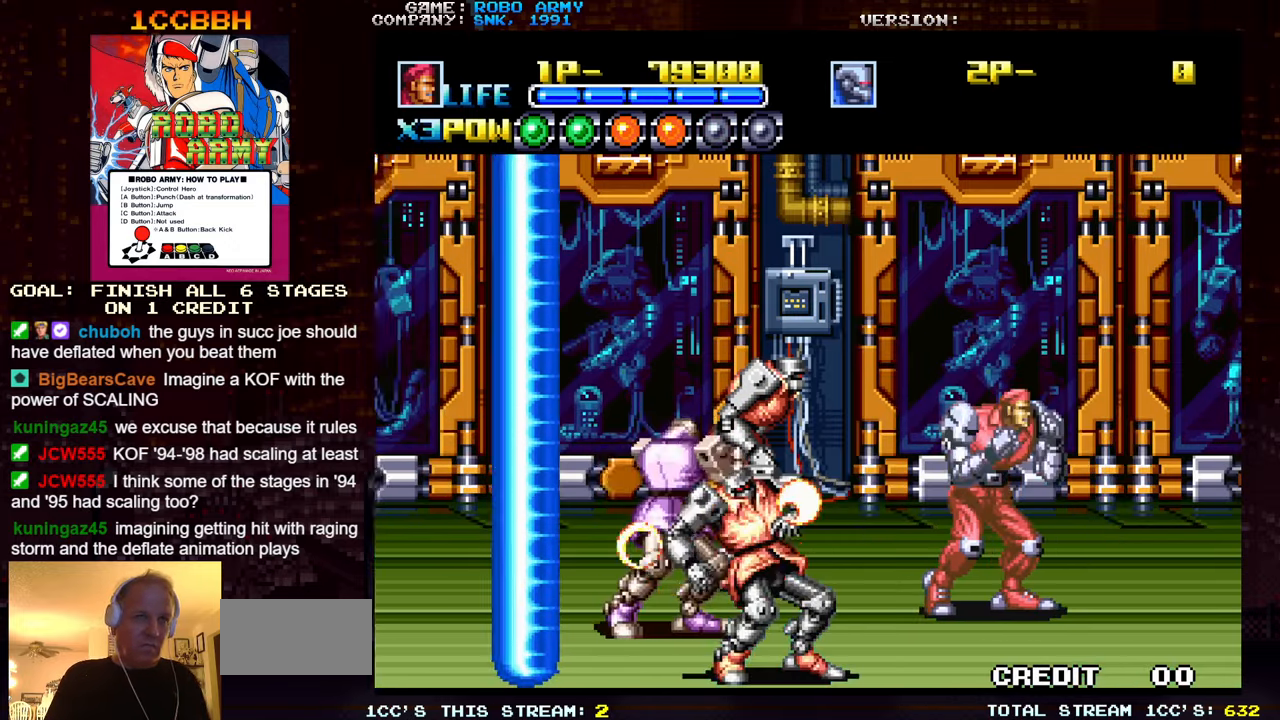
{"buttons": [], "left_stick": "center", "events": []}
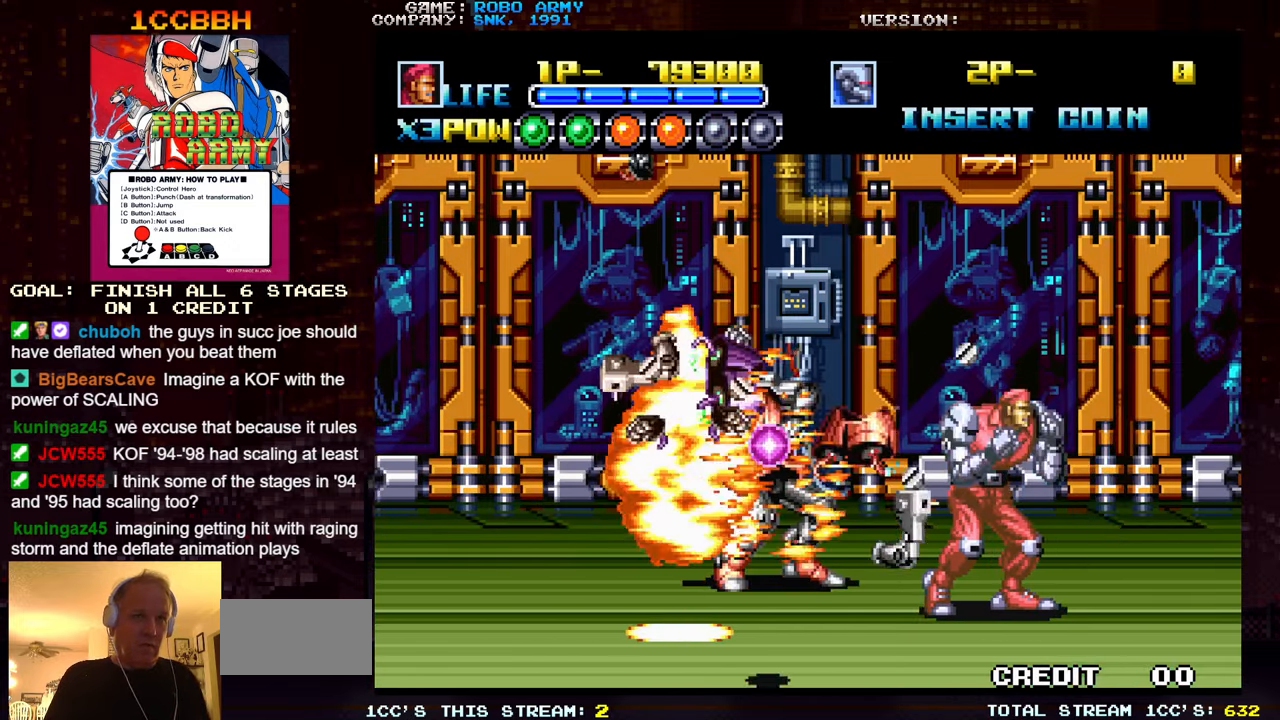
{"buttons": ["TRIANGLE"], "left_stick": "left", "events": [[67, "left_stick", "left"], [217, "left_stick", "down-left"], [450, "left_stick", "left"], [500, "TRIANGLE", "down"]]}
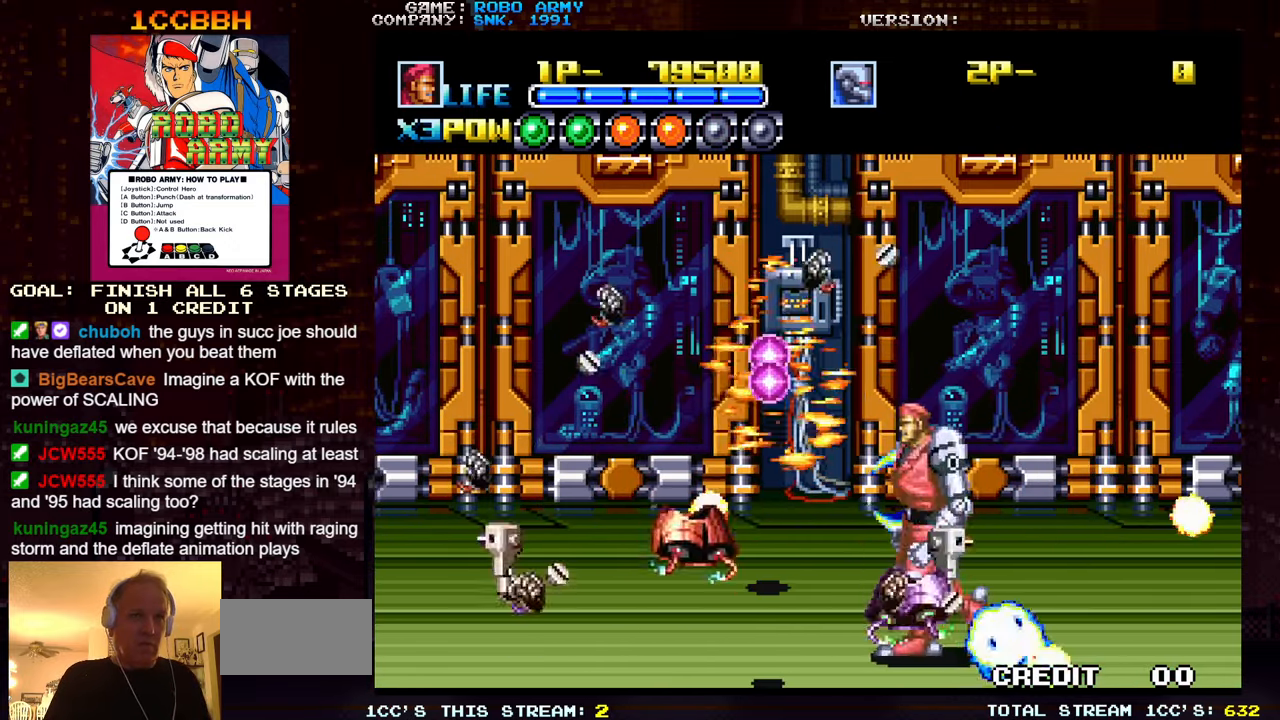
{"buttons": [], "left_stick": "left", "events": [[117, "TRIANGLE", "up"]]}
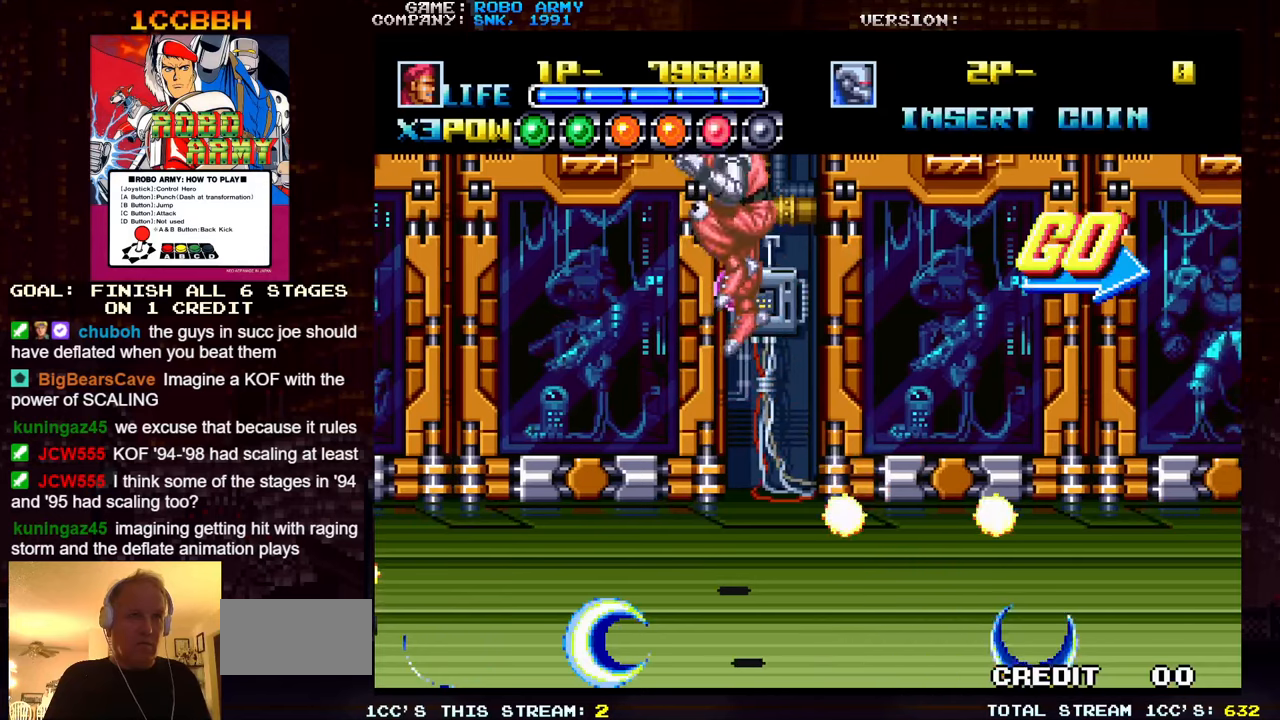
{"buttons": [], "left_stick": "up", "events": [[100, "left_stick", "center"], [417, "left_stick", "up"]]}
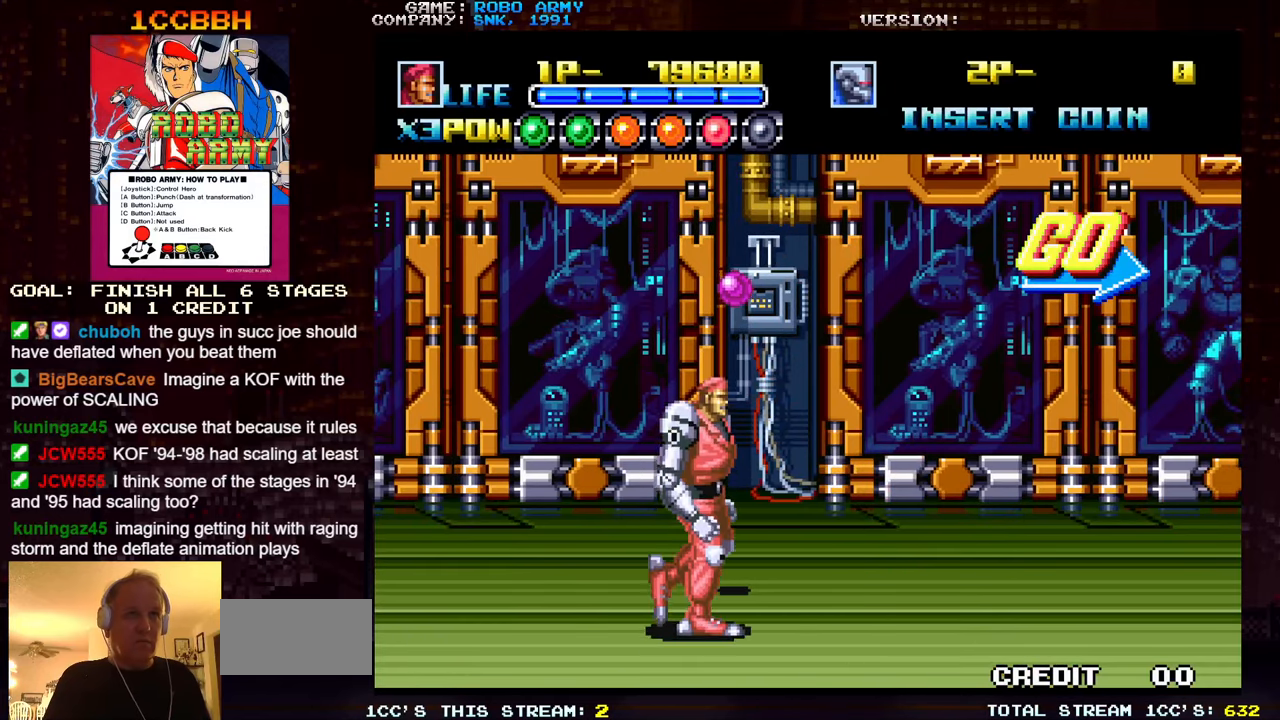
{"buttons": [], "left_stick": "right", "events": [[150, "TRIANGLE", "down"], [184, "left_stick", "center"], [250, "TRIANGLE", "up"], [384, "left_stick", "right"]]}
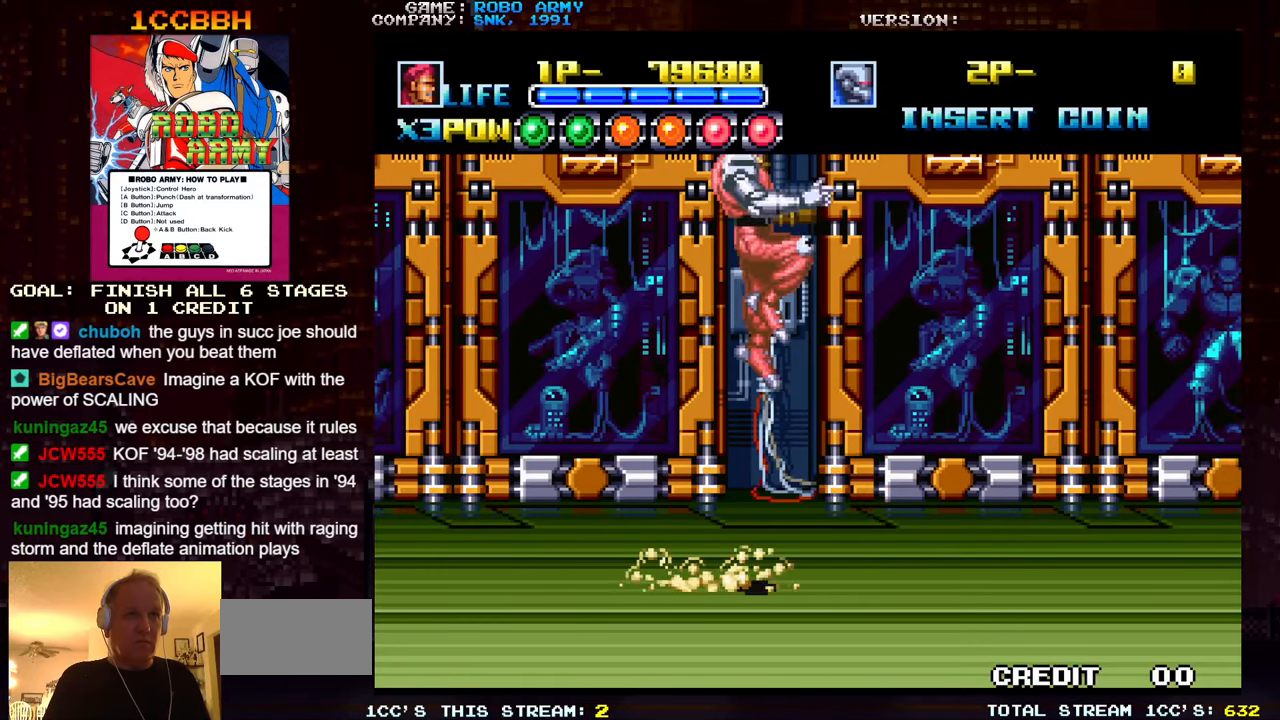
{"buttons": [], "left_stick": "right", "events": []}
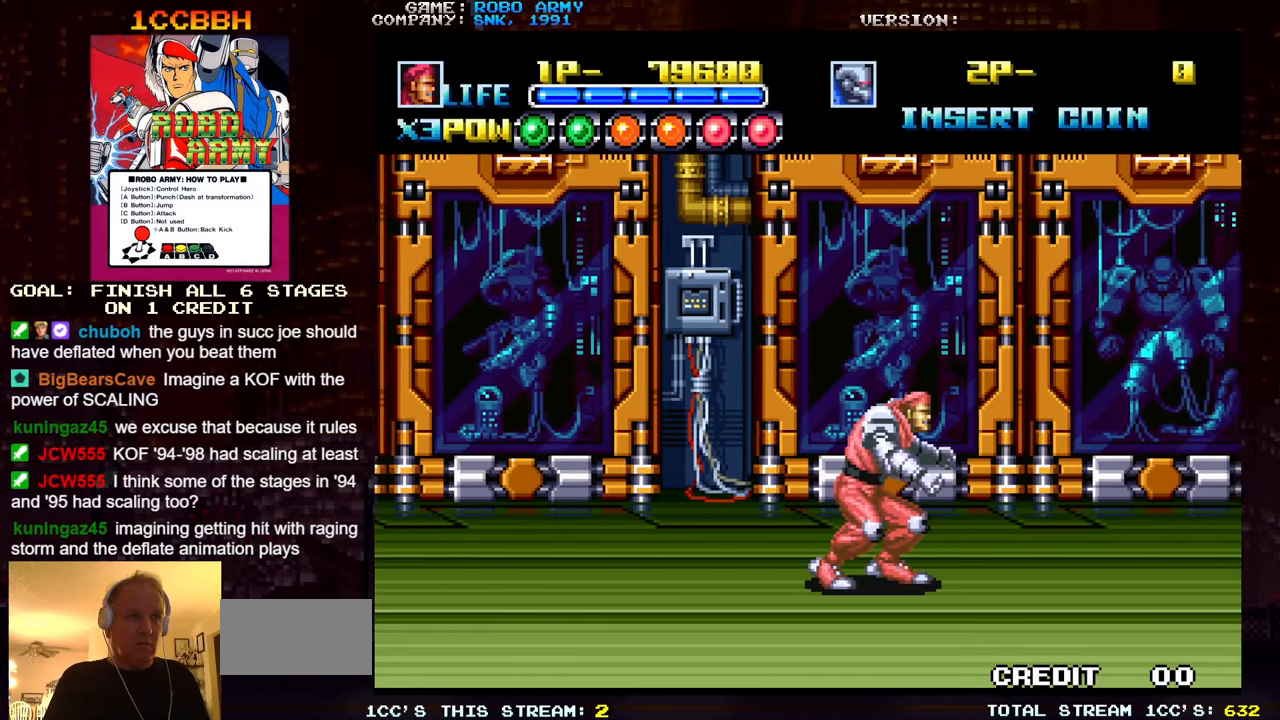
{"buttons": [], "left_stick": "down-right", "events": [[317, "left_stick", "down-right"]]}
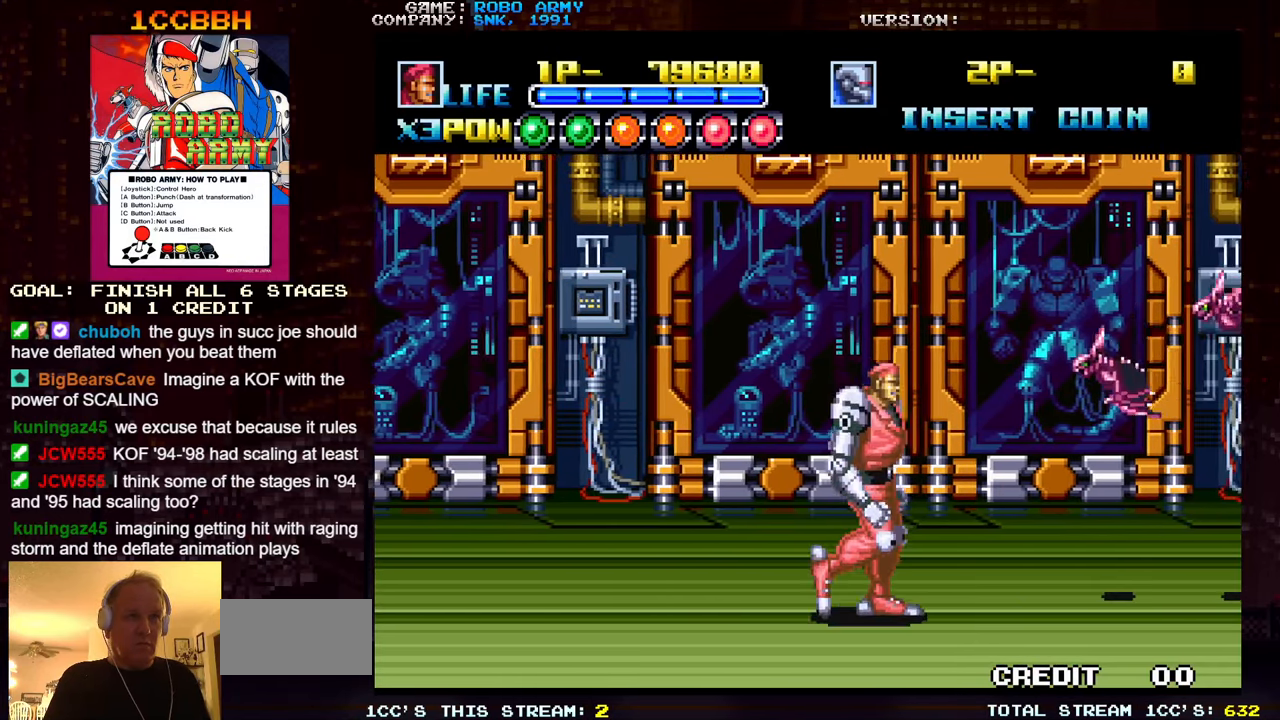
{"buttons": [], "left_stick": "center", "events": [[134, "left_stick", "up"], [217, "left_stick", "left"], [250, "SQUARE", "down"], [250, "TRIANGLE", "down"], [267, "left_stick", "center"], [317, "SQUARE", "up"], [317, "TRIANGLE", "up"]]}
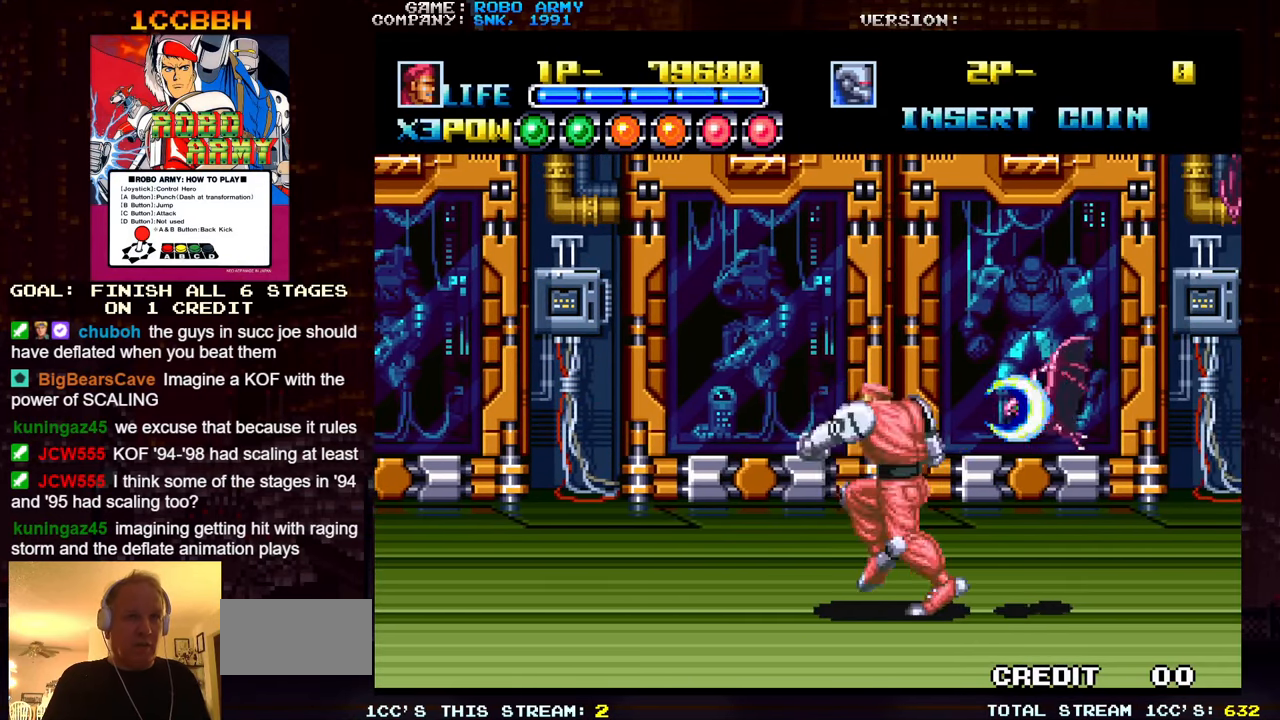
{"buttons": [], "left_stick": "right", "events": [[84, "SQUARE", "down"], [84, "TRIANGLE", "down"], [150, "SQUARE", "up"], [150, "TRIANGLE", "up"], [417, "left_stick", "right"]]}
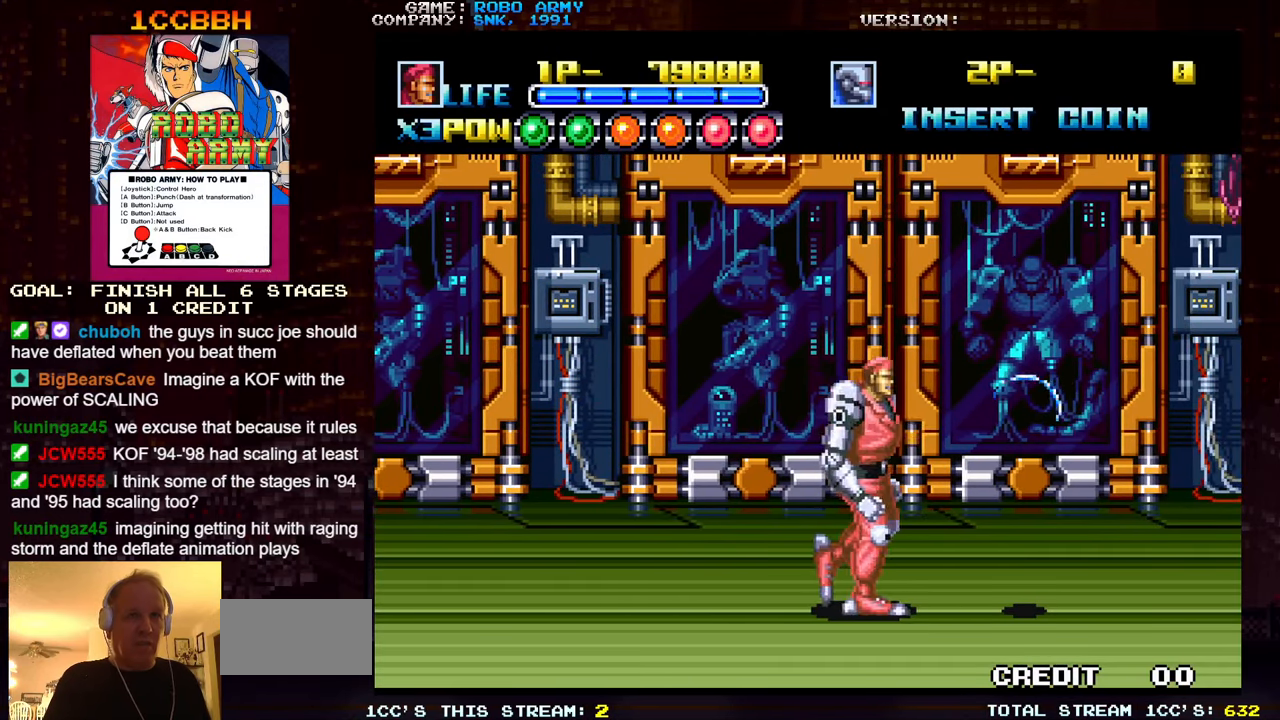
{"buttons": [], "left_stick": "right", "events": [[84, "left_stick", "up-right"], [300, "left_stick", "right"]]}
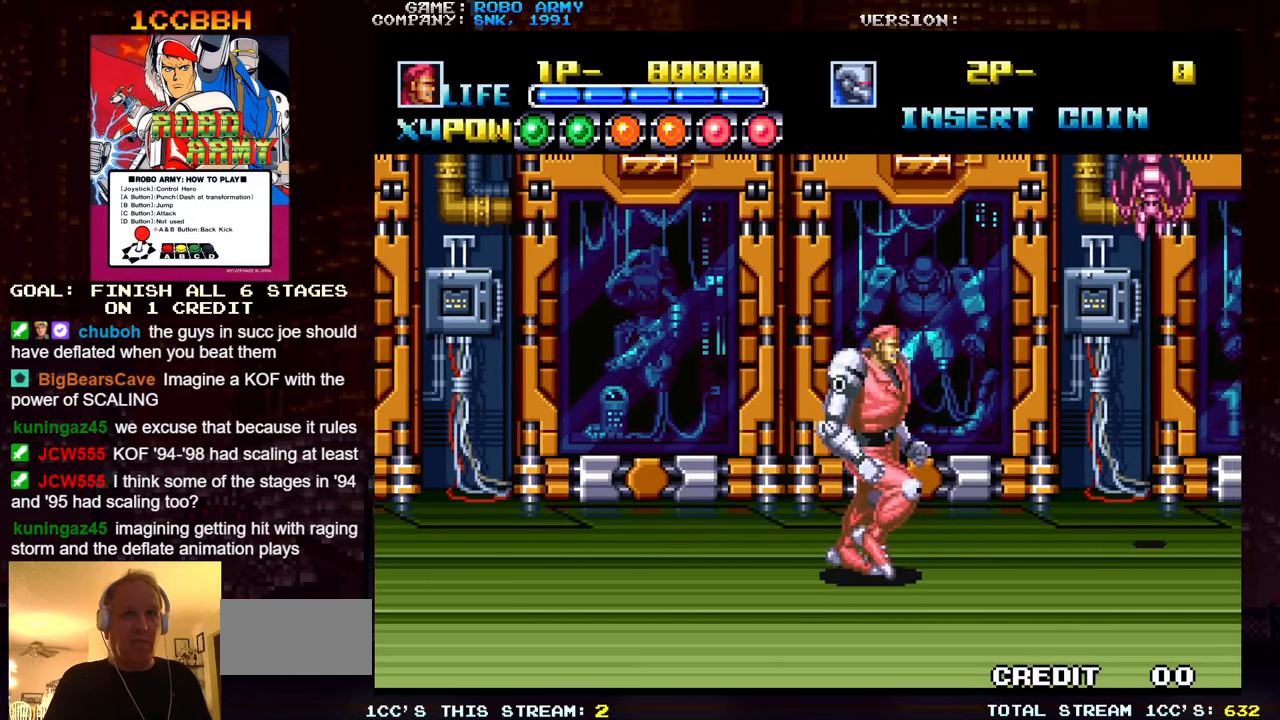
{"buttons": [], "left_stick": "center", "events": [[100, "left_stick", "up-right"], [284, "left_stick", "center"], [334, "left_stick", "left"], [434, "left_stick", "center"]]}
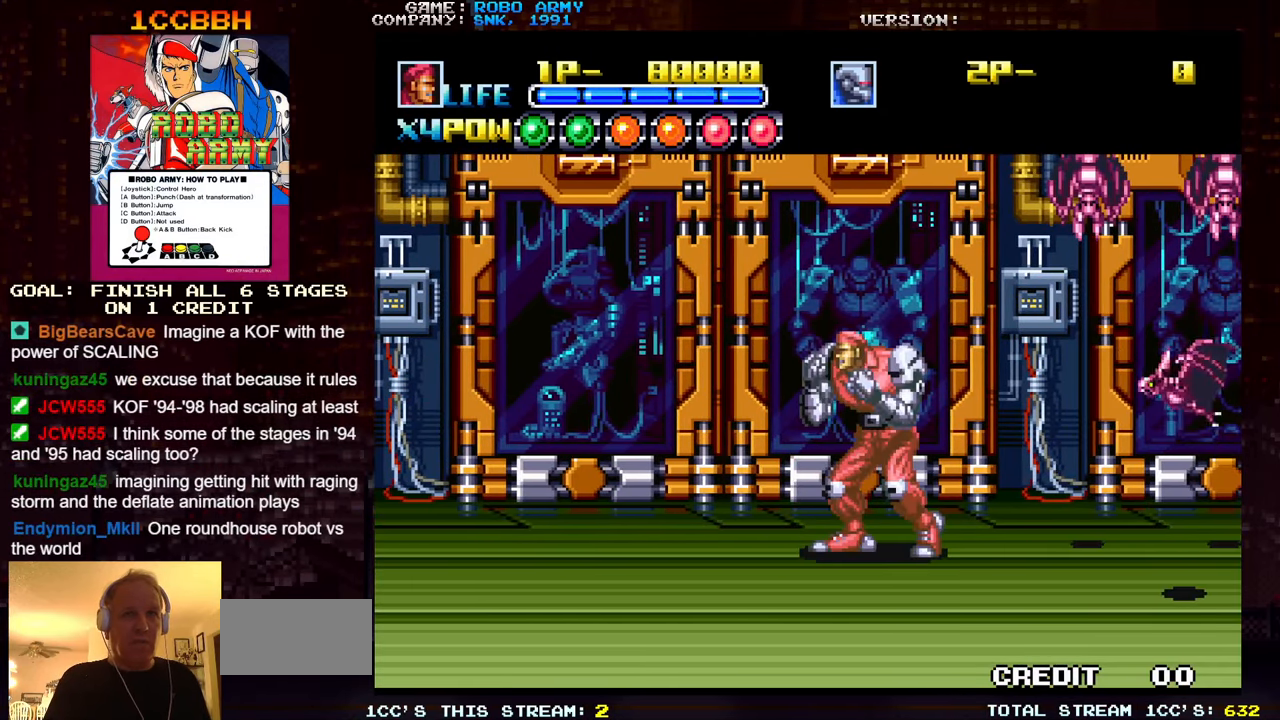
{"buttons": [], "left_stick": "center", "events": [[84, "left_stick", "down"], [250, "left_stick", "right"], [350, "left_stick", "left"], [384, "SQUARE", "down"], [384, "TRIANGLE", "down"], [434, "TRIANGLE", "up"], [450, "SQUARE", "up"], [450, "left_stick", "center"]]}
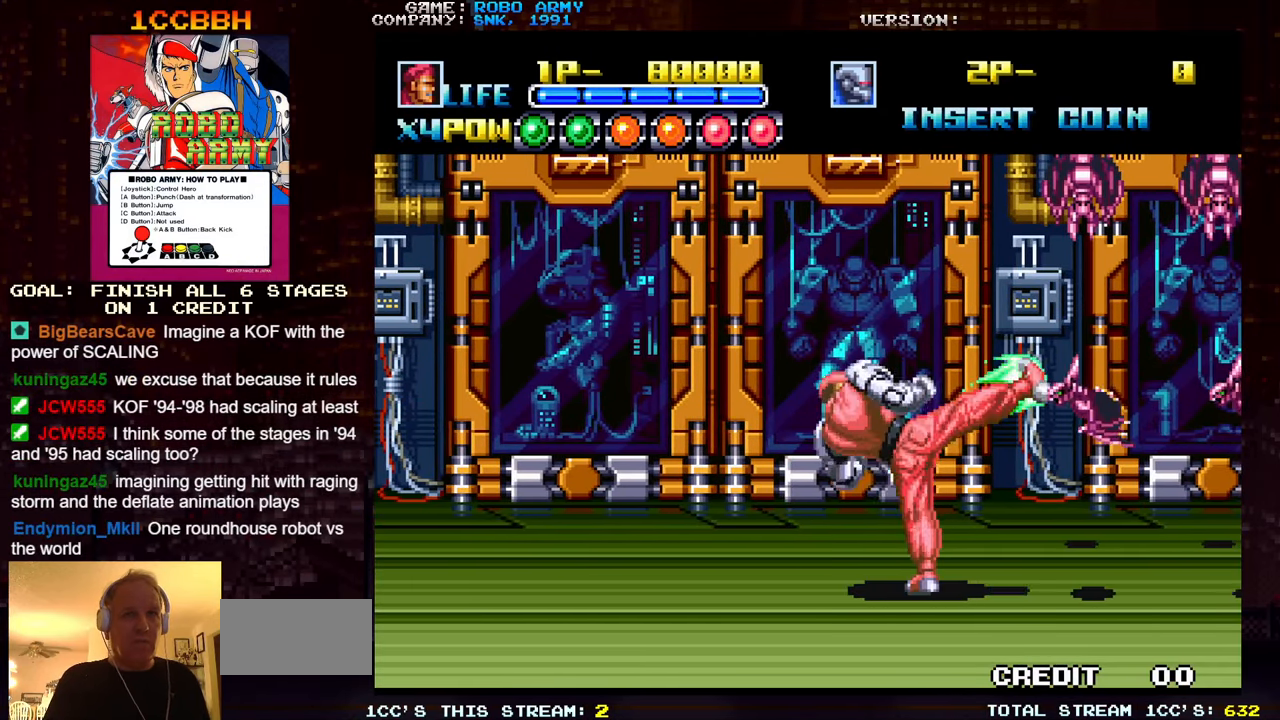
{"buttons": [], "left_stick": "left", "events": [[400, "SQUARE", "down"], [400, "TRIANGLE", "down"], [434, "SQUARE", "up"], [434, "TRIANGLE", "up"], [434, "left_stick", "left"]]}
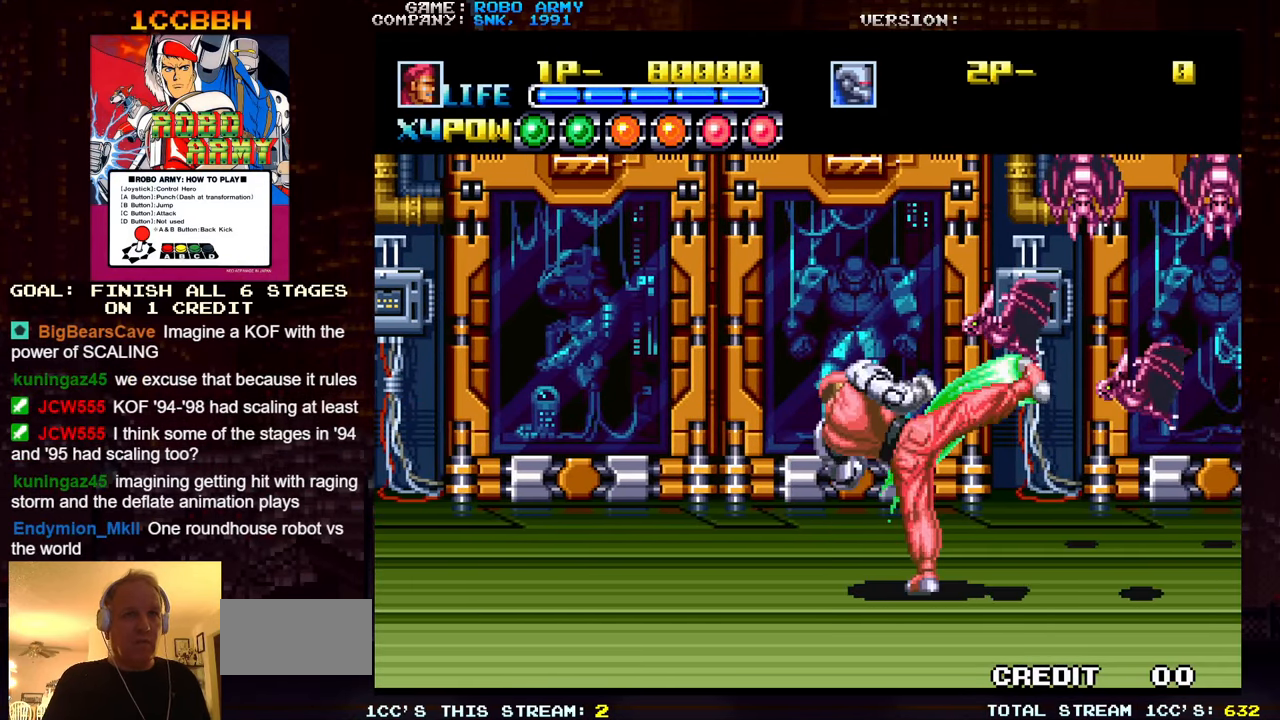
{"buttons": [], "left_stick": "up", "events": [[133, "left_stick", "up-left"], [300, "left_stick", "up"]]}
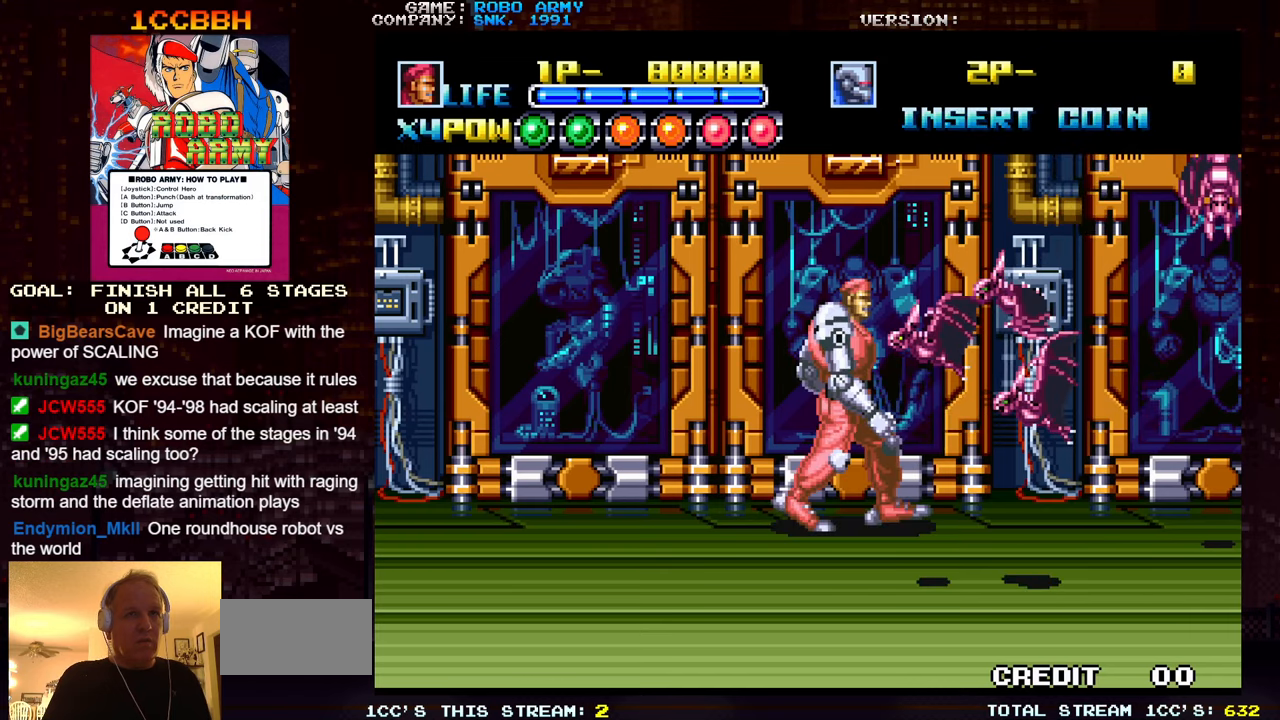
{"buttons": [], "left_stick": "center", "events": [[50, "left_stick", "right"], [200, "left_stick", "down"], [300, "SQUARE", "down"], [300, "left_stick", "right"], [366, "SQUARE", "up"], [400, "SQUARE", "down"], [466, "SQUARE", "up"], [466, "left_stick", "center"]]}
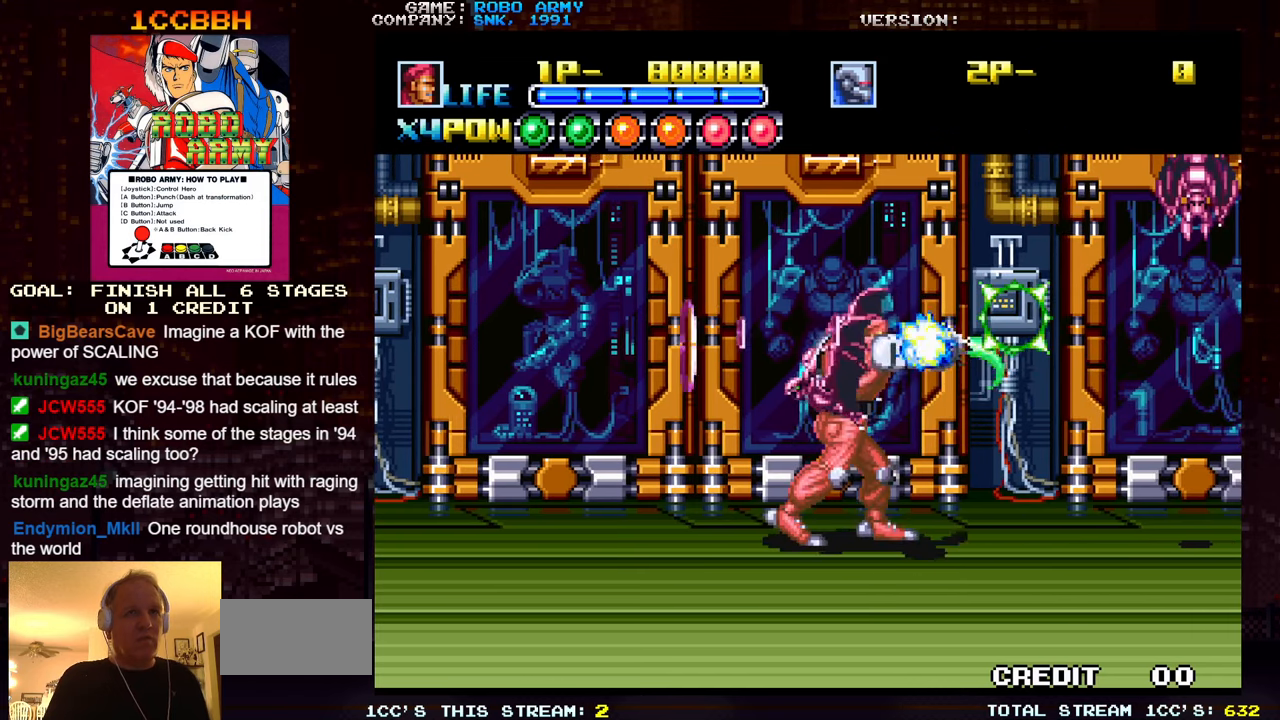
{"buttons": [], "left_stick": "left", "events": [[16, "left_stick", "left"], [33, "SQUARE", "down"], [100, "SQUARE", "up"], [133, "SQUARE", "down"], [166, "SQUARE", "up"], [250, "SQUARE", "down"], [300, "SQUARE", "up"], [333, "SQUARE", "down"], [366, "SQUARE", "up"], [433, "SQUARE", "down"], [500, "SQUARE", "up"]]}
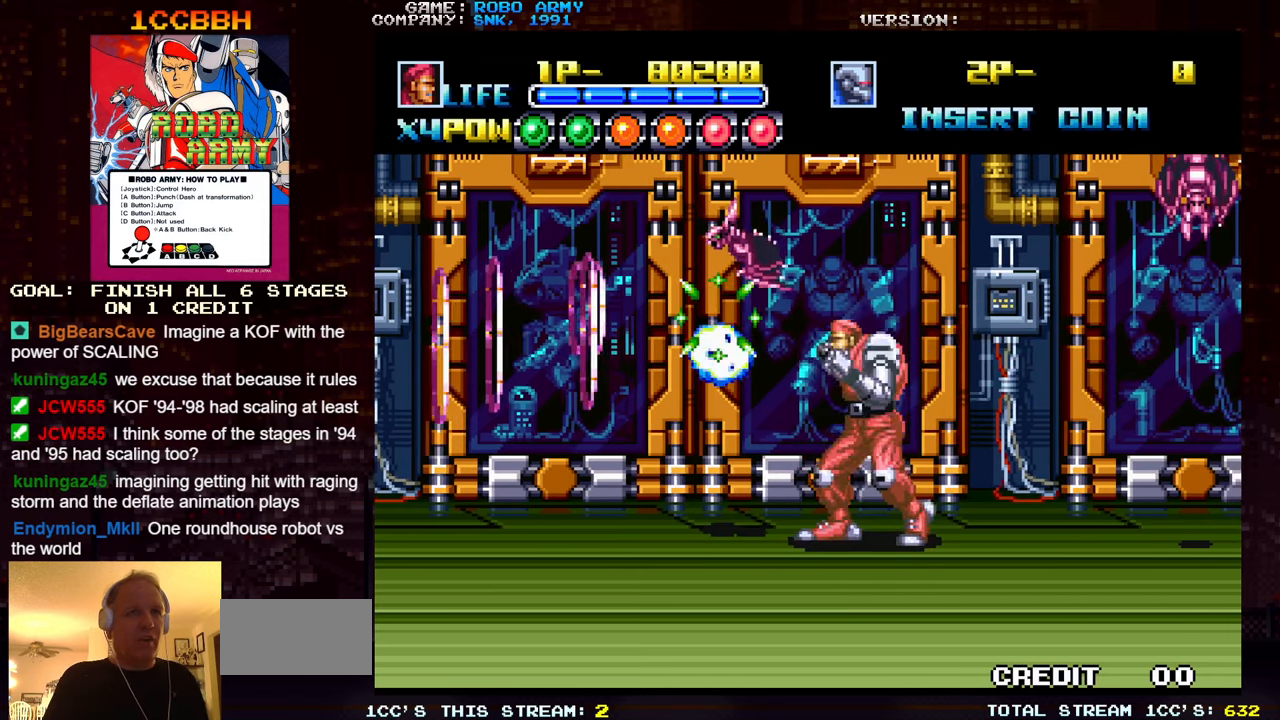
{"buttons": [], "left_stick": "left", "events": [[400, "SQUARE", "down"], [466, "SQUARE", "up"]]}
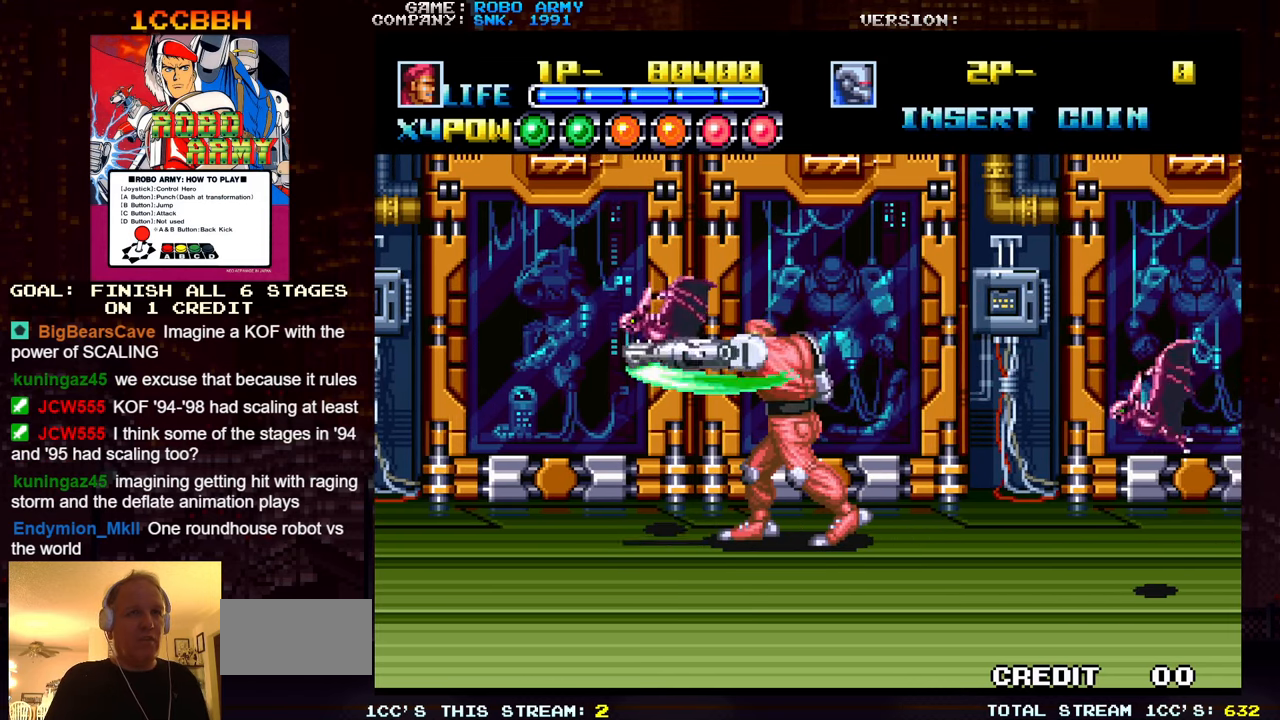
{"buttons": [], "left_stick": "down", "events": [[50, "SQUARE", "down"], [100, "SQUARE", "up"], [166, "SQUARE", "down"], [183, "SQUARE", "up"], [266, "SQUARE", "down"], [316, "SQUARE", "up"], [383, "left_stick", "center"], [500, "left_stick", "down"]]}
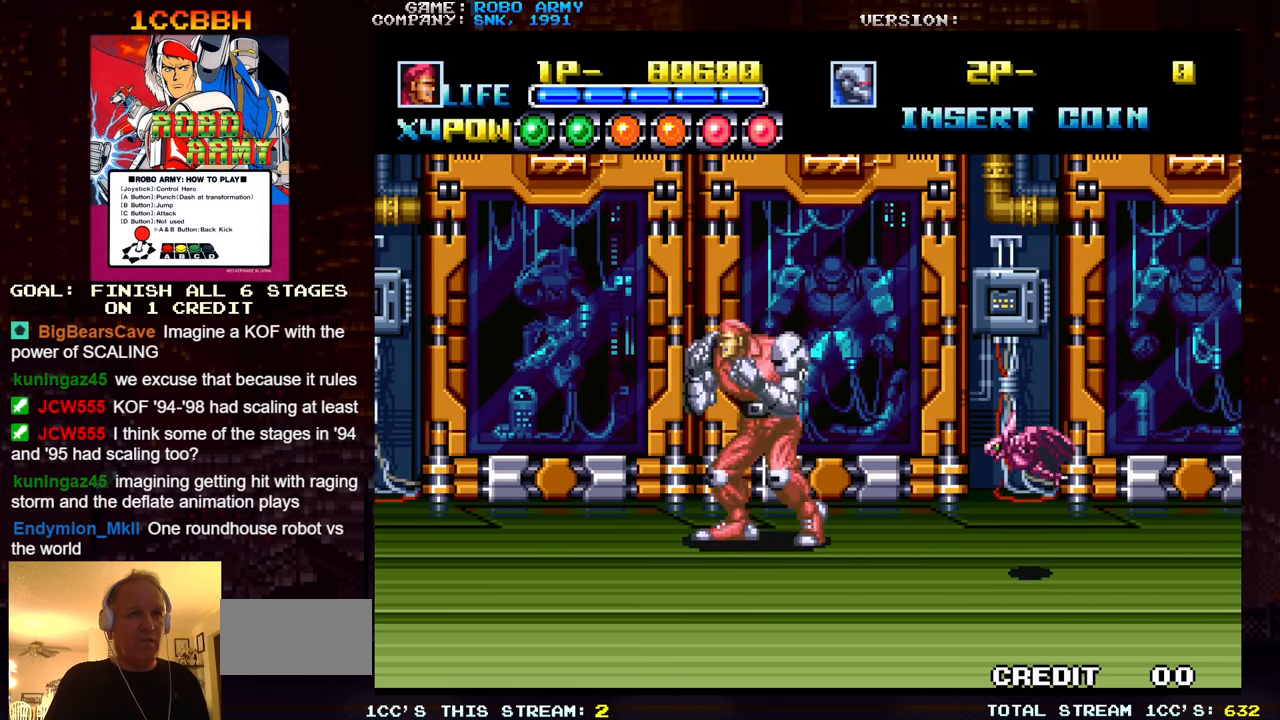
{"buttons": [], "left_stick": "down-left", "events": [[16, "left_stick", "down-left"]]}
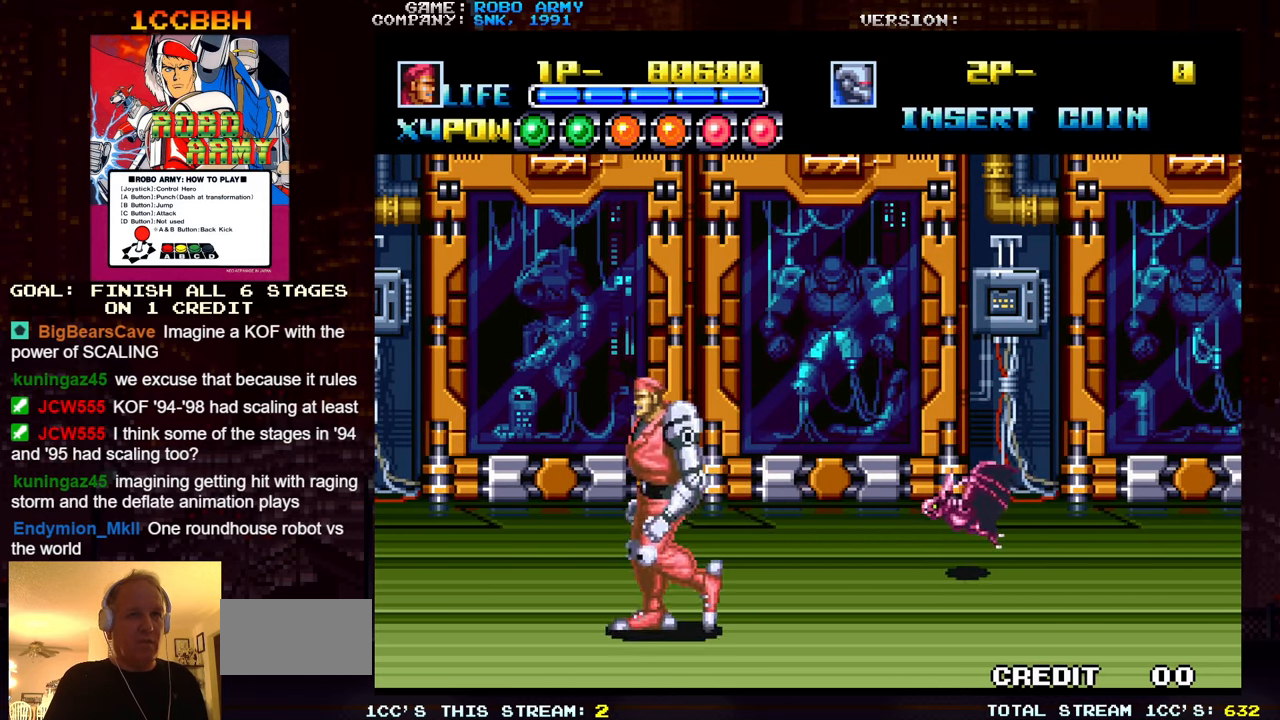
{"buttons": [], "left_stick": "down-left", "events": []}
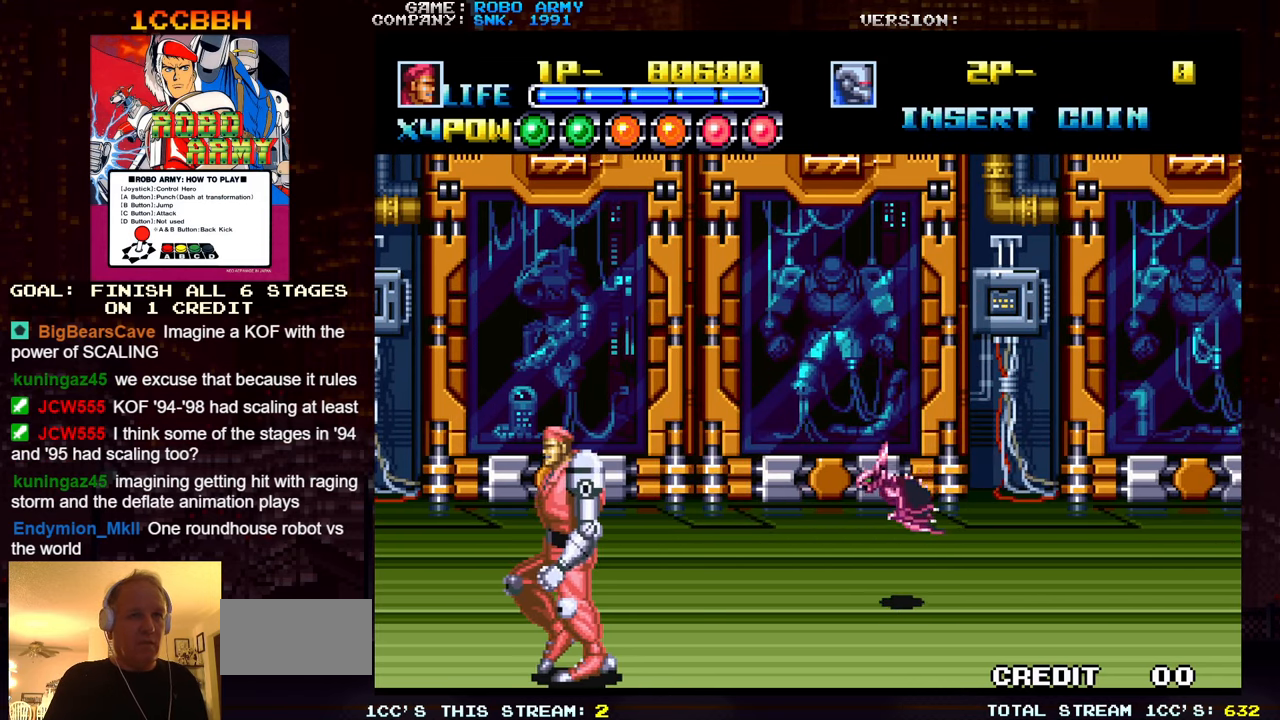
{"buttons": [], "left_stick": "up", "events": [[83, "left_stick", "left"], [283, "left_stick", "up-left"], [416, "left_stick", "up"]]}
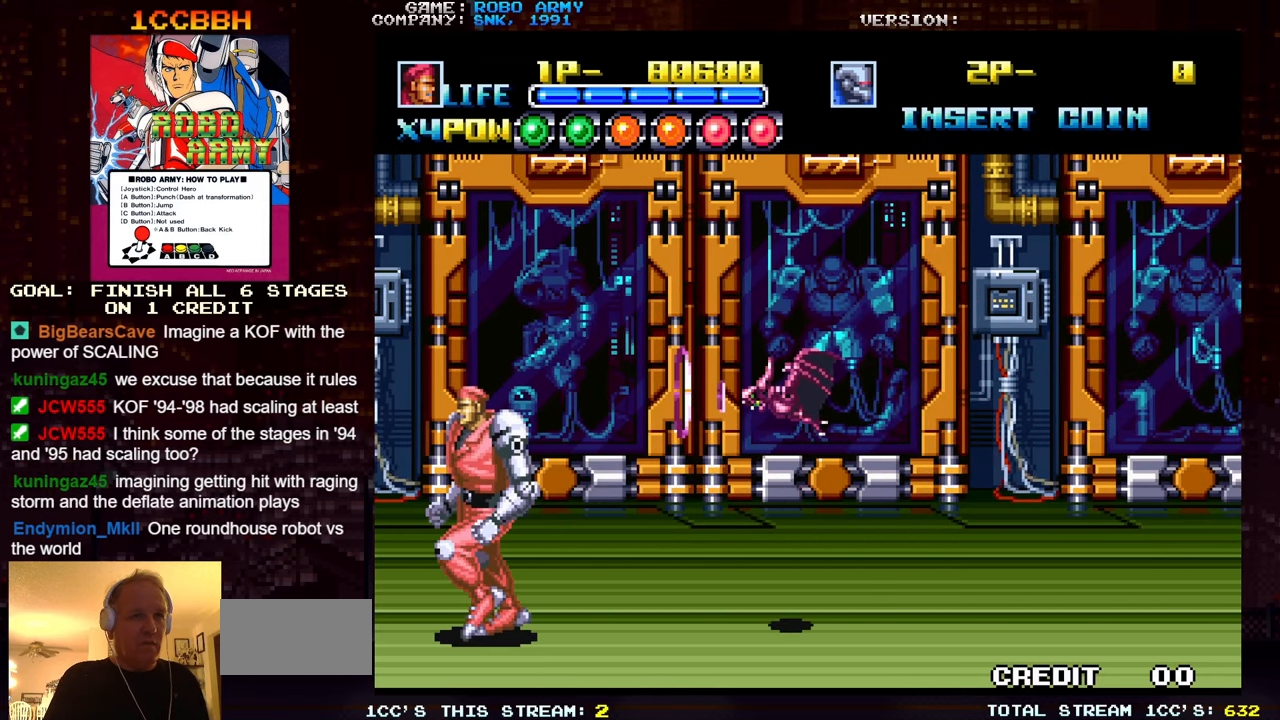
{"buttons": [], "left_stick": "right", "events": [[500, "left_stick", "right"]]}
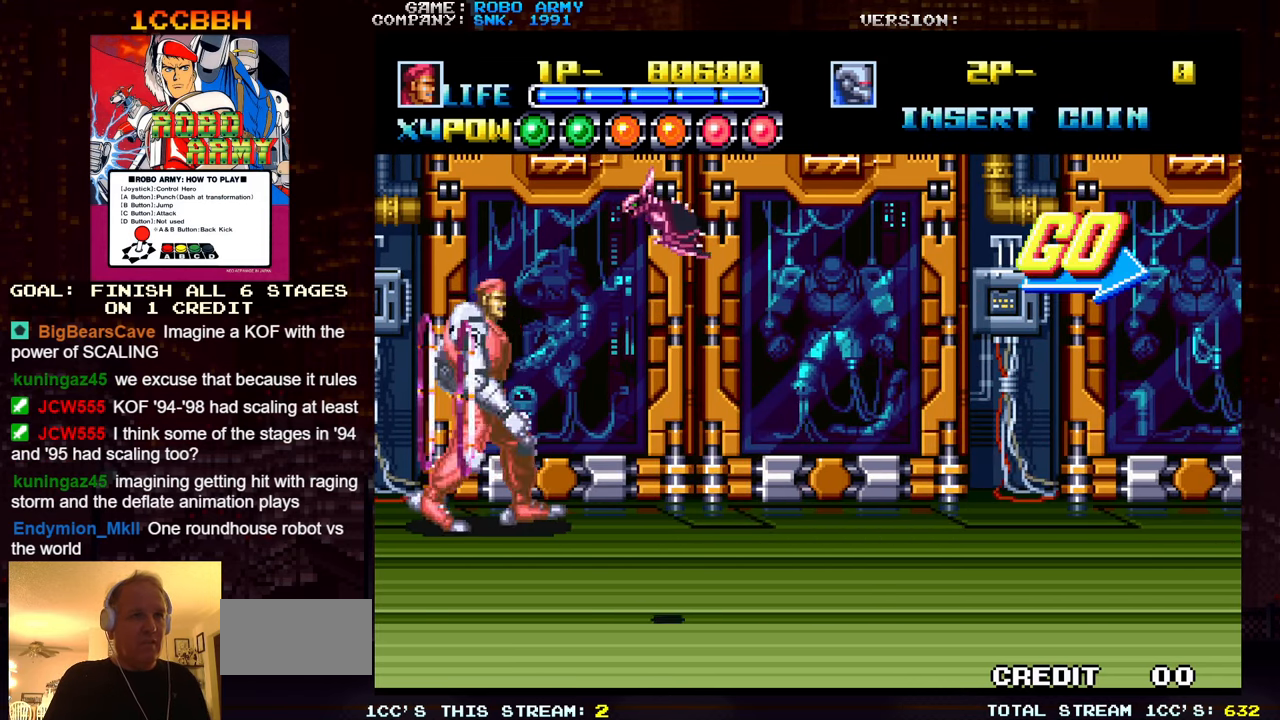
{"buttons": [], "left_stick": "right", "events": [[83, "left_stick", "down-right"], [383, "left_stick", "right"]]}
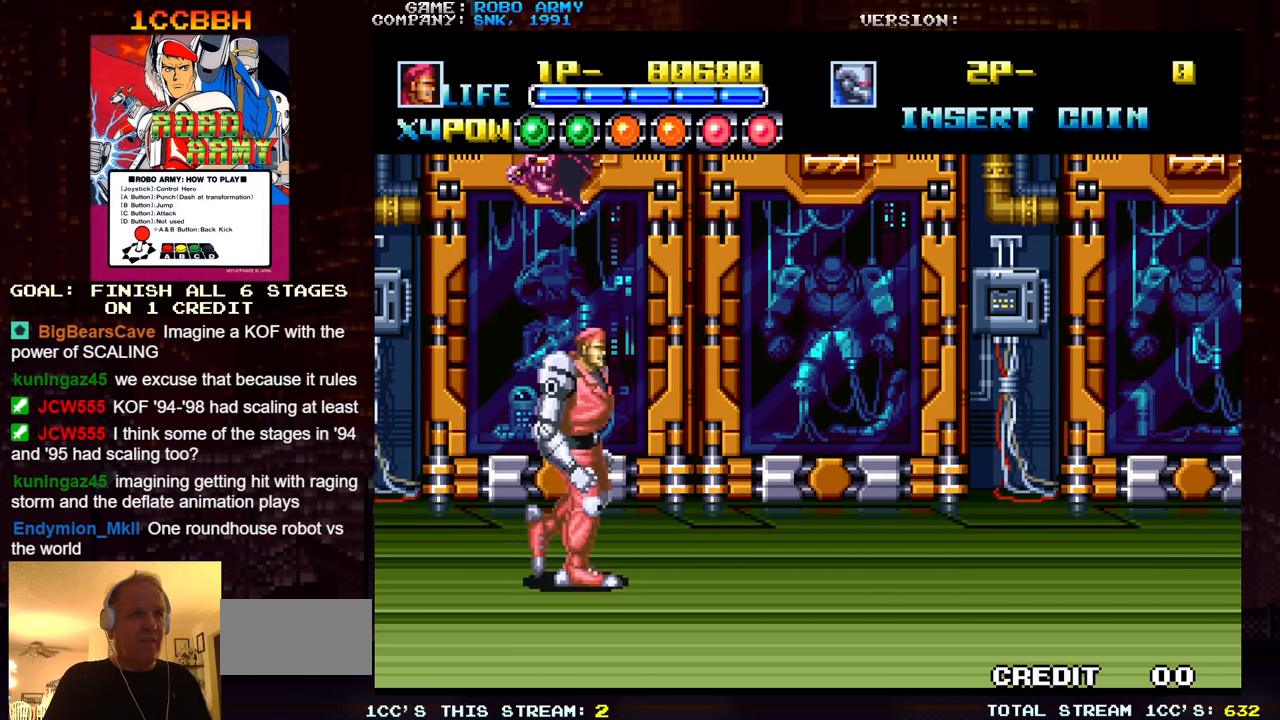
{"buttons": [], "left_stick": "right", "events": [[66, "left_stick", "left"], [267, "SQUARE", "down"], [333, "left_stick", "center"], [350, "SQUARE", "up"], [467, "left_stick", "right"]]}
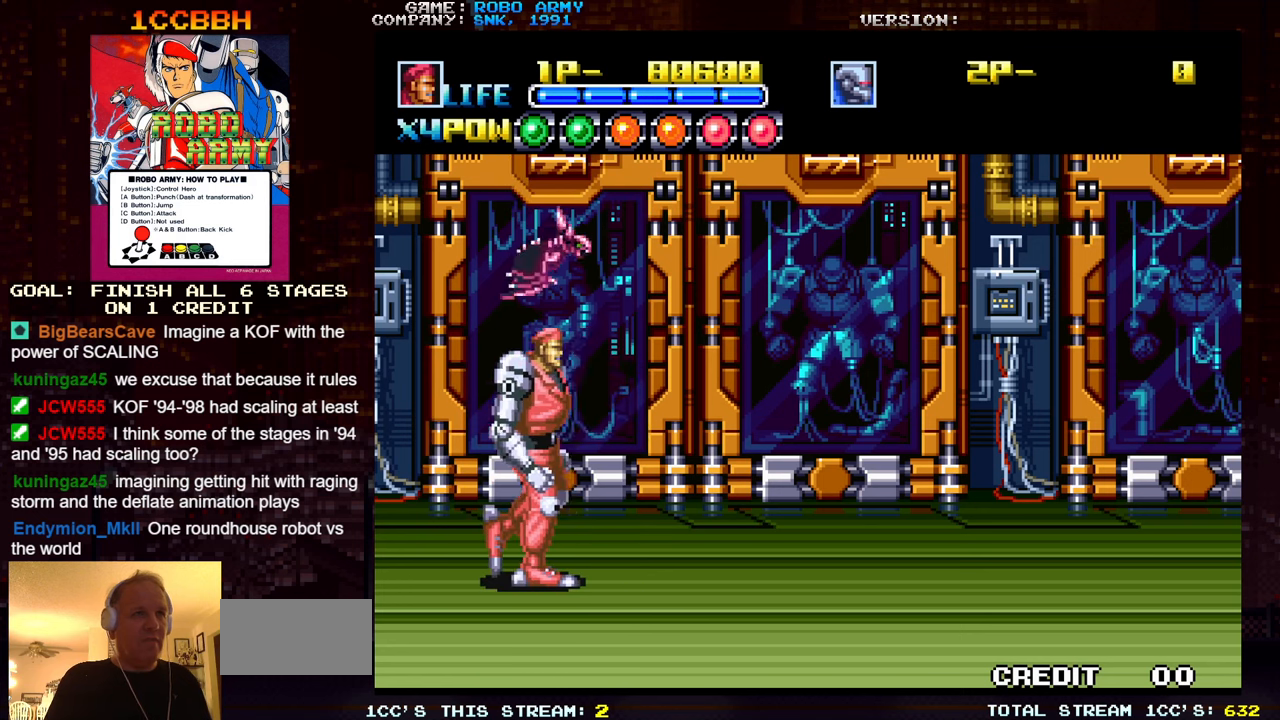
{"buttons": [], "left_stick": "right", "events": [[67, "SQUARE", "down"], [67, "TRIANGLE", "down"], [117, "TRIANGLE", "up"], [133, "SQUARE", "up"], [200, "left_stick", "center"], [383, "left_stick", "right"], [417, "SQUARE", "down"], [483, "SQUARE", "up"]]}
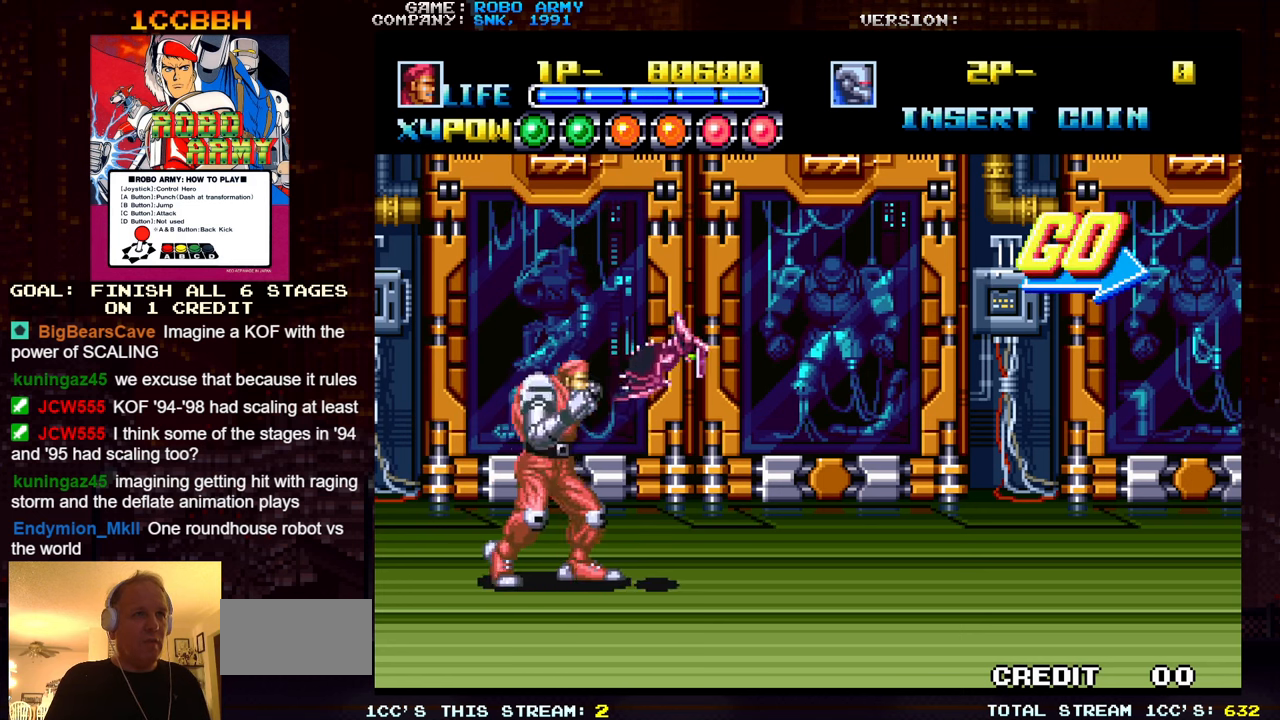
{"buttons": [], "left_stick": "right", "events": [[50, "SQUARE", "down"], [183, "SQUARE", "up"], [217, "SQUARE", "down"], [267, "SQUARE", "up"]]}